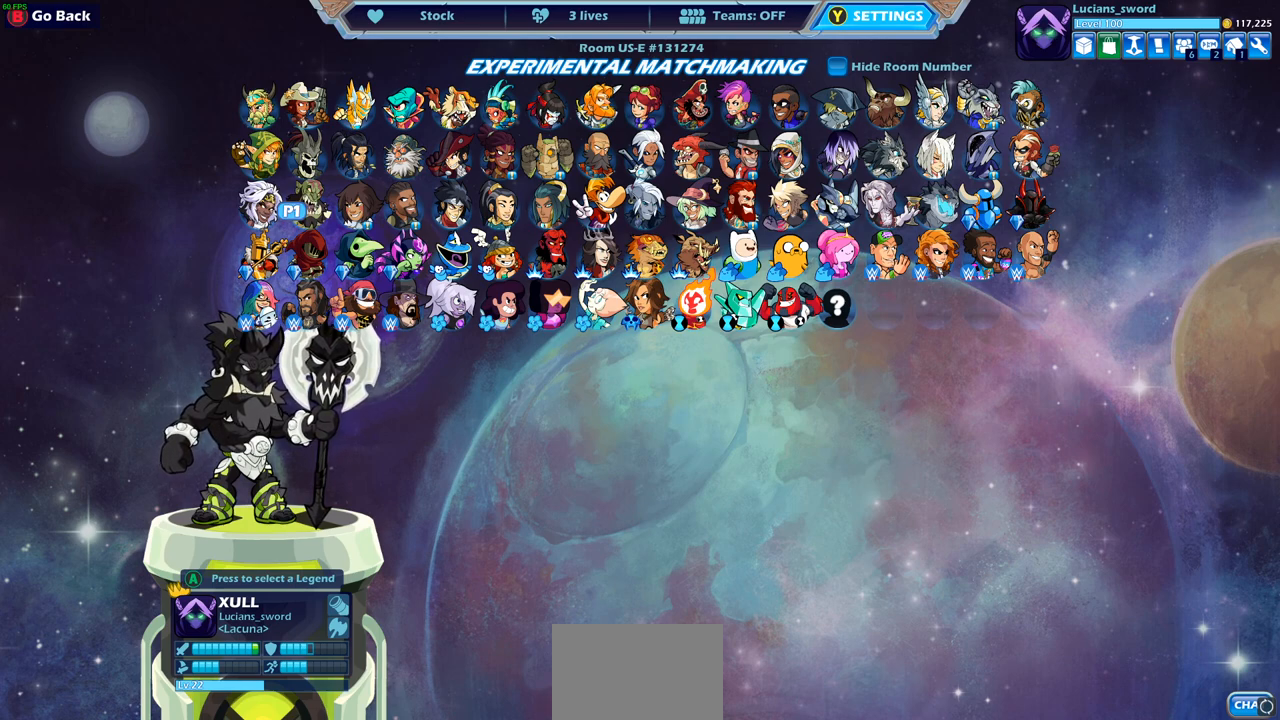
Gameplay with a controller (PlayStation layout); each line is a JSON object with the inputs held at the frame after it. "events" lists button and stick changes between this image and that frame as [ms after this image, input, new state], when the widget could be followed in between.
{"buttons": ["DPAD_RIGHT"], "left_stick": "center", "right_stick": "center", "events": [[50, "DPAD_RIGHT", "down"], [167, "DPAD_RIGHT", "up"], [267, "DPAD_RIGHT", "down"], [383, "DPAD_RIGHT", "up"], [450, "DPAD_RIGHT", "down"]]}
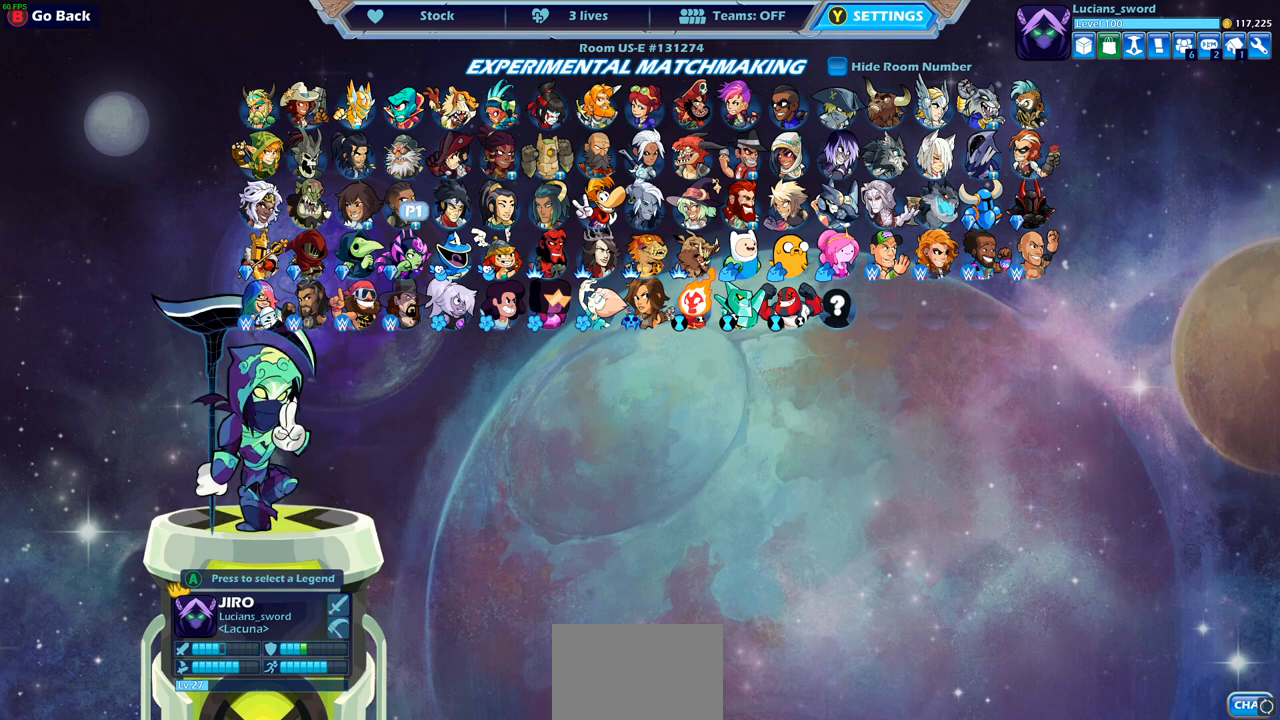
{"buttons": [], "left_stick": "center", "right_stick": "center", "events": [[67, "DPAD_RIGHT", "up"]]}
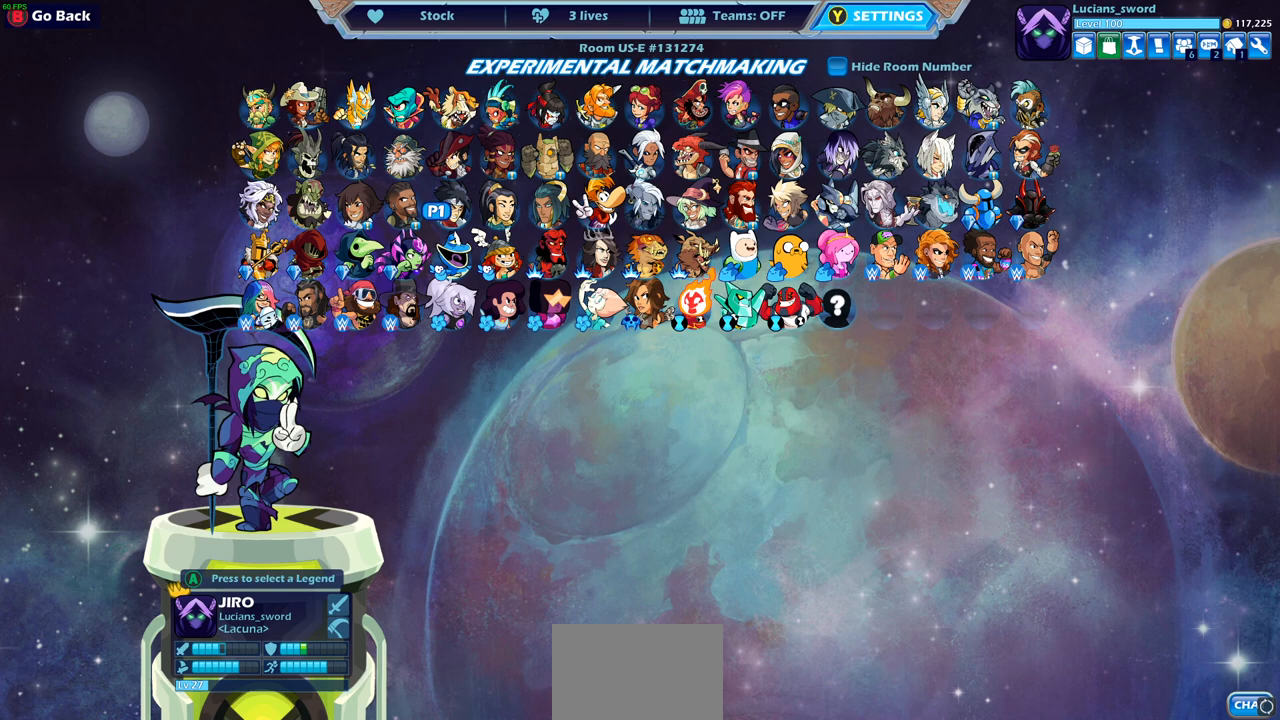
{"buttons": ["DPAD_RIGHT"], "left_stick": "center", "right_stick": "center", "events": [[33, "DPAD_RIGHT", "down"], [167, "DPAD_RIGHT", "up"], [433, "DPAD_RIGHT", "down"]]}
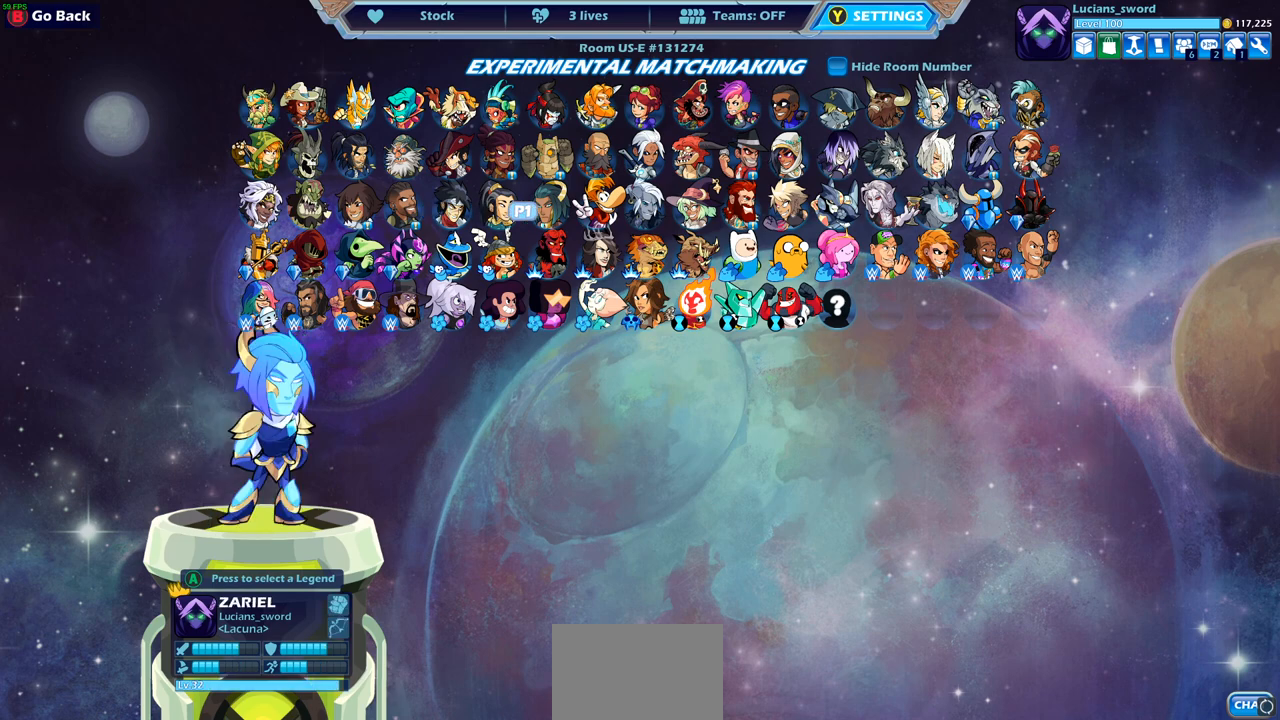
{"buttons": [], "left_stick": "center", "right_stick": "center", "events": [[50, "DPAD_RIGHT", "up"], [167, "DPAD_RIGHT", "down"], [250, "DPAD_RIGHT", "up"]]}
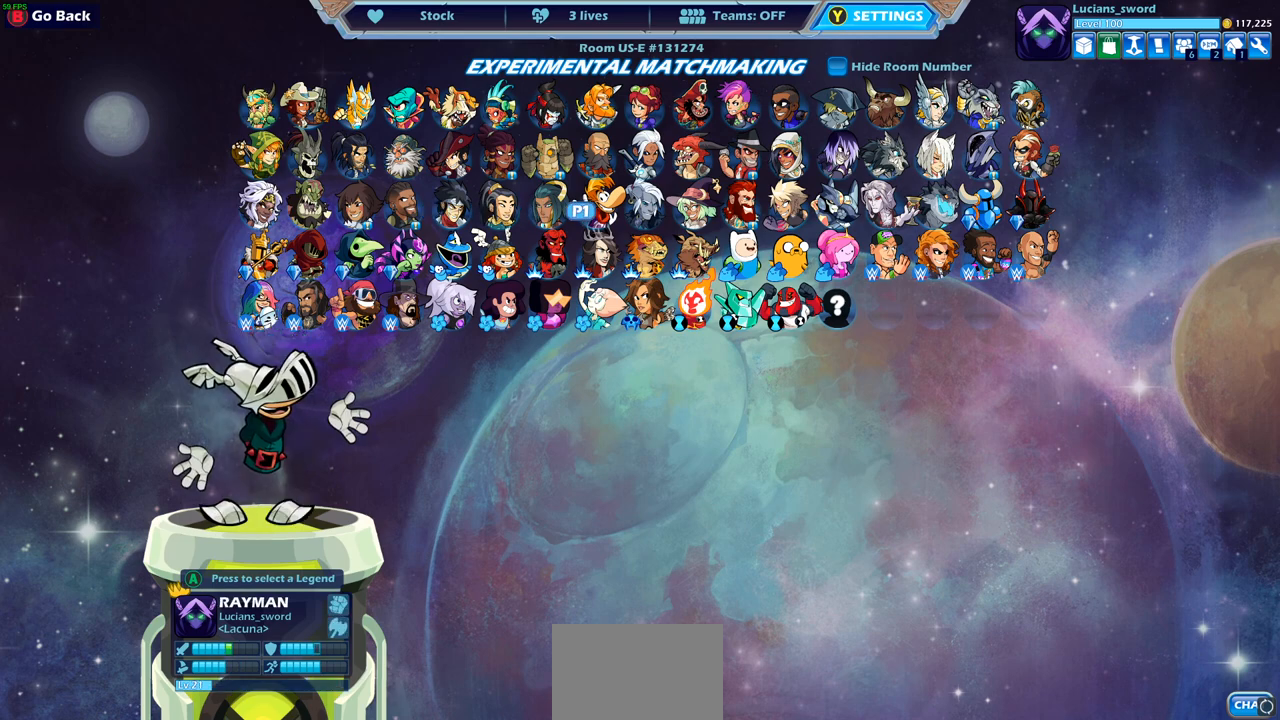
{"buttons": [], "left_stick": "center", "right_stick": "center", "events": []}
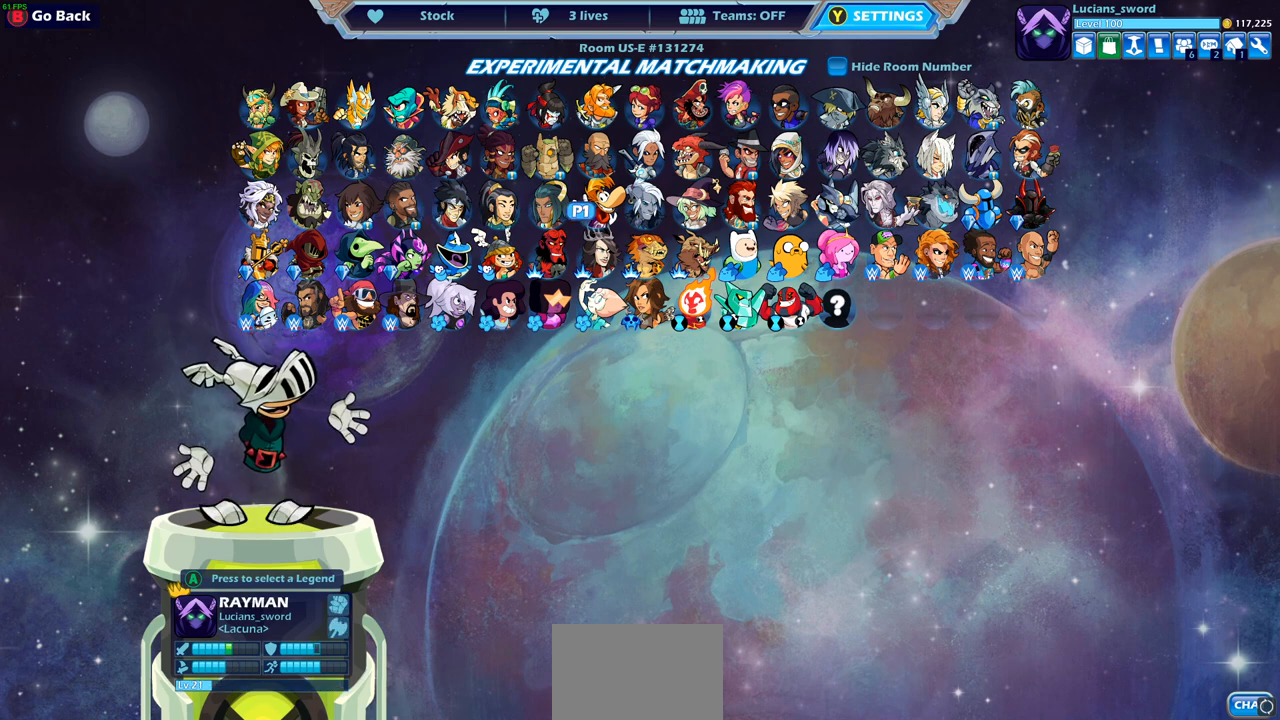
{"buttons": [], "left_stick": "center", "right_stick": "center", "events": [[217, "DPAD_RIGHT", "down"], [350, "DPAD_RIGHT", "up"]]}
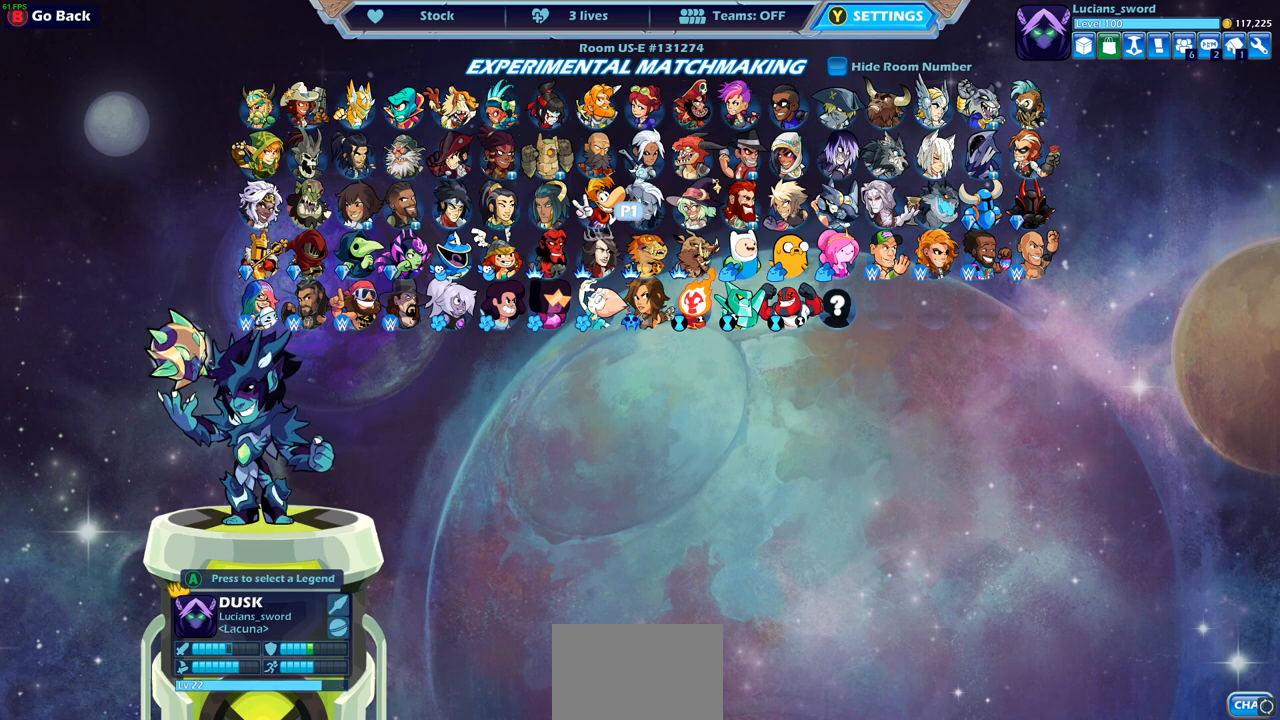
{"buttons": [], "left_stick": "center", "right_stick": "center", "events": [[150, "DPAD_RIGHT", "down"], [250, "DPAD_RIGHT", "up"]]}
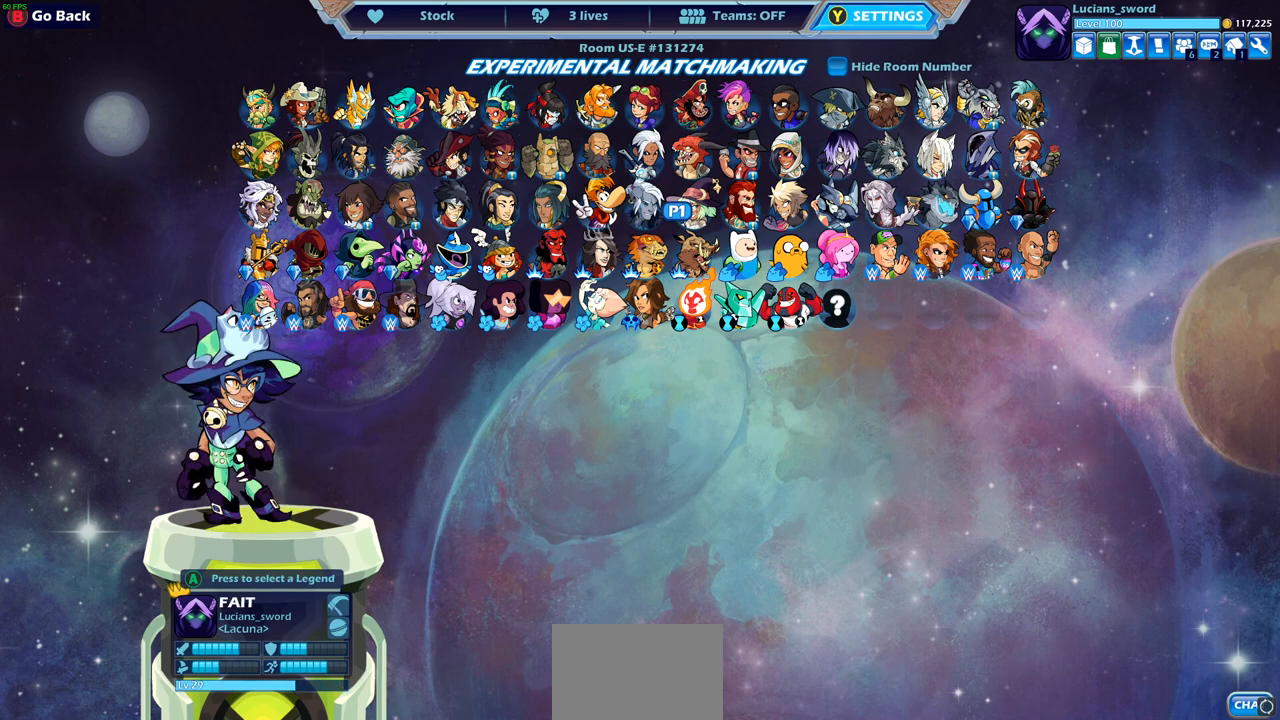
{"buttons": [], "left_stick": "center", "right_stick": "center", "events": [[117, "DPAD_LEFT", "down"], [250, "DPAD_LEFT", "up"], [367, "DPAD_LEFT", "down"], [450, "DPAD_LEFT", "up"]]}
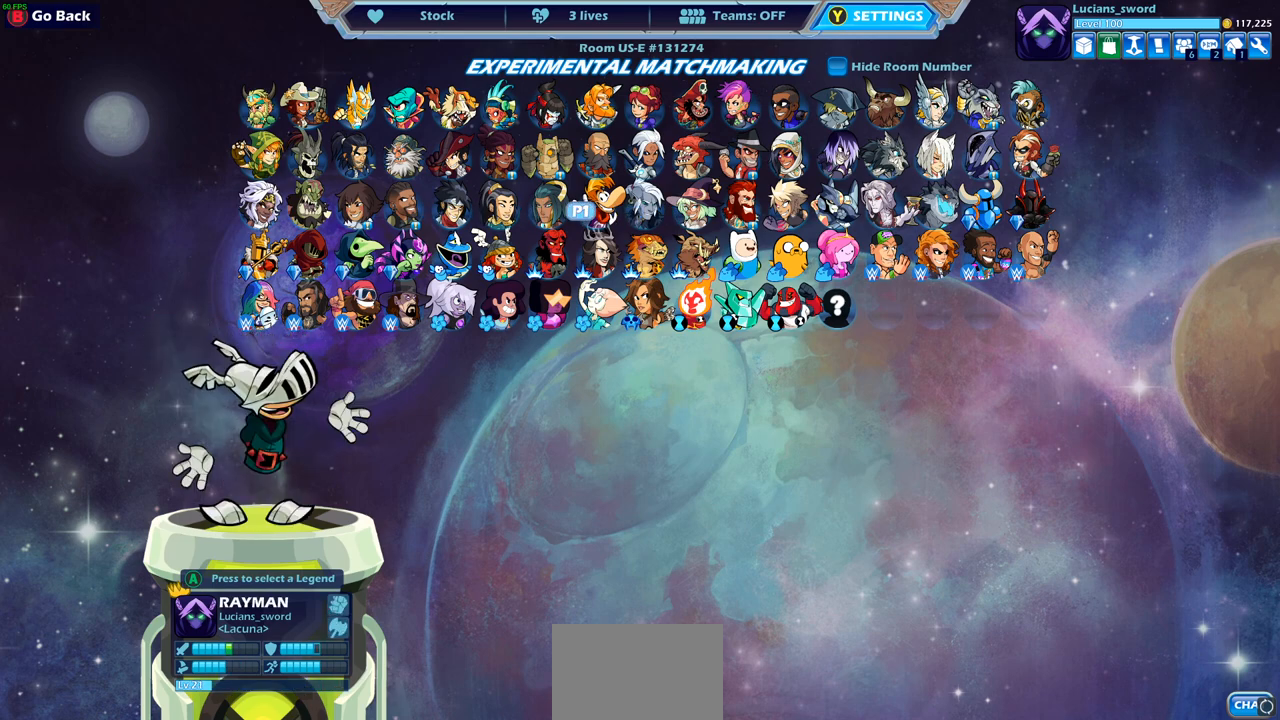
{"buttons": [], "left_stick": "center", "right_stick": "center", "events": []}
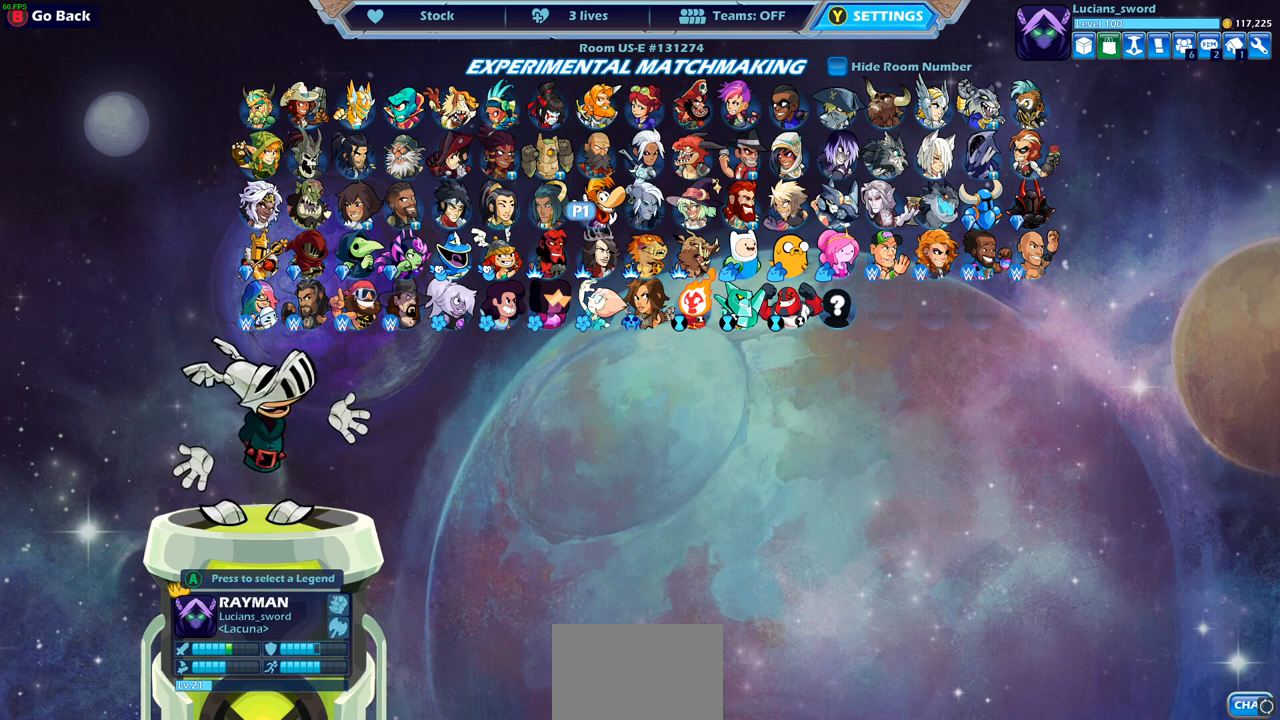
{"buttons": [], "left_stick": "center", "right_stick": "center", "events": []}
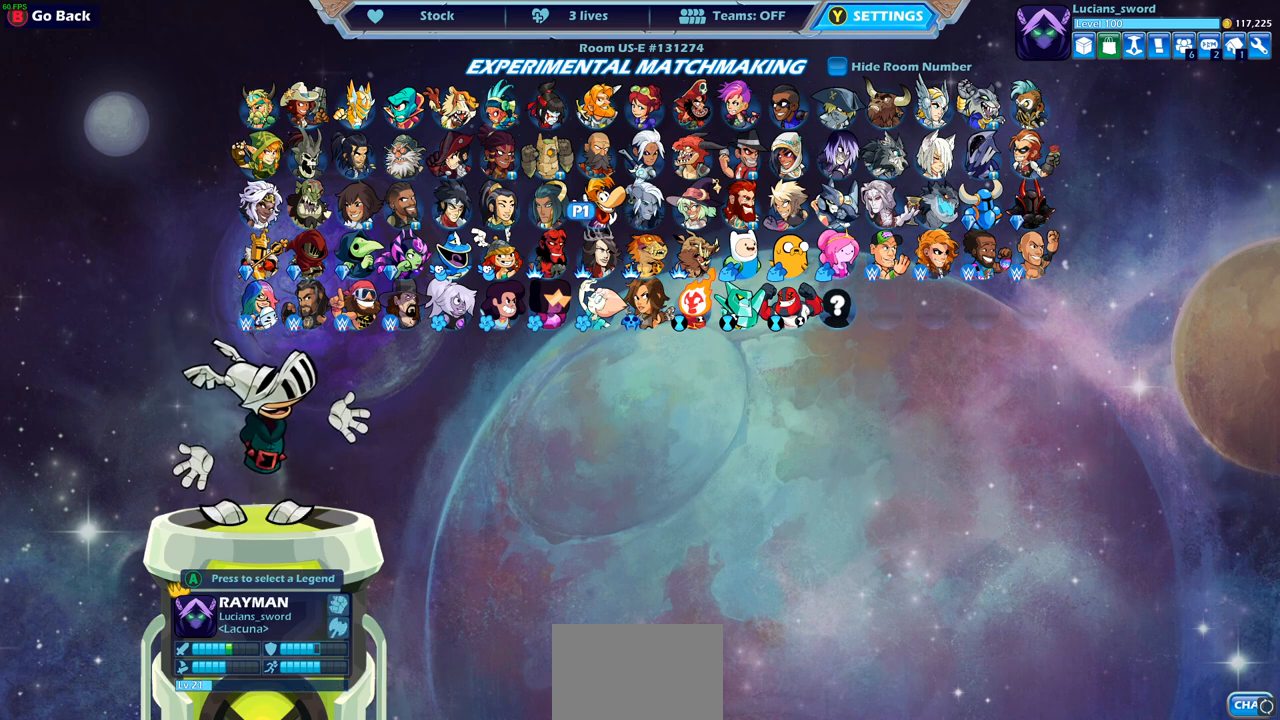
{"buttons": [], "left_stick": "center", "right_stick": "center", "events": [[383, "DPAD_LEFT", "down"], [483, "DPAD_LEFT", "up"]]}
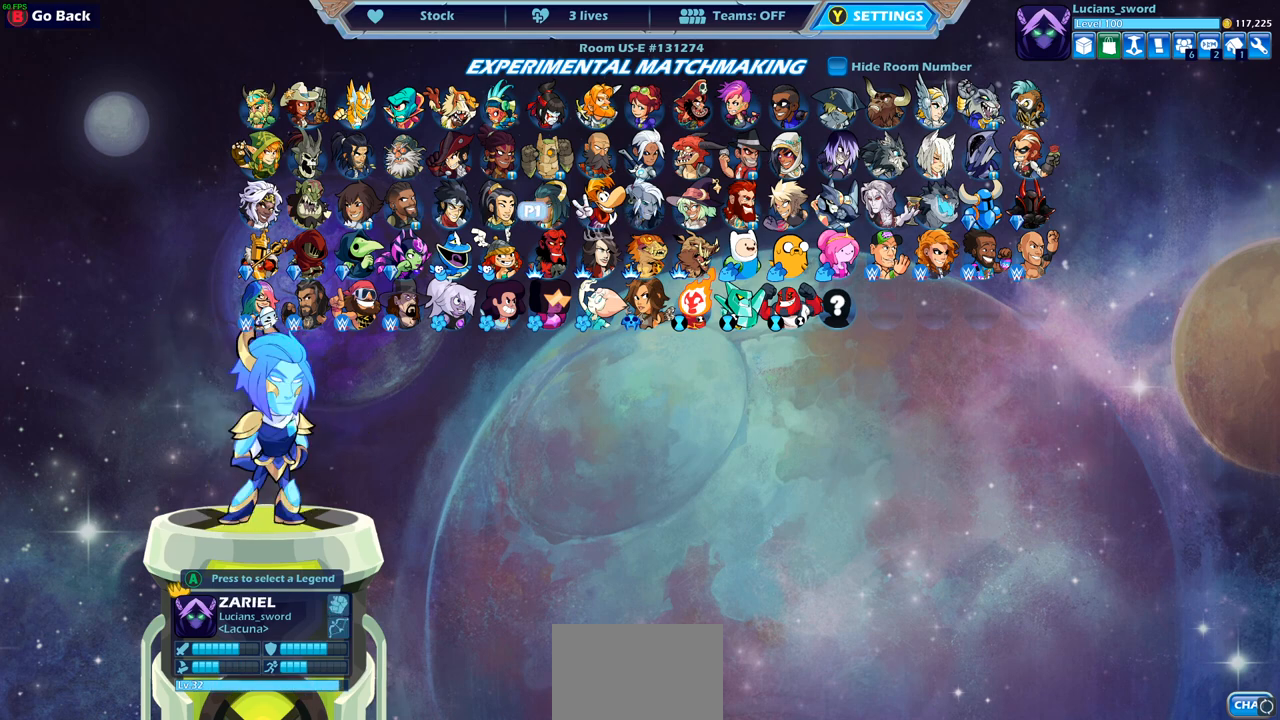
{"buttons": [], "left_stick": "center", "right_stick": "center", "events": [[100, "DPAD_LEFT", "down"], [167, "DPAD_LEFT", "up"], [300, "DPAD_UP", "down"], [417, "DPAD_UP", "up"]]}
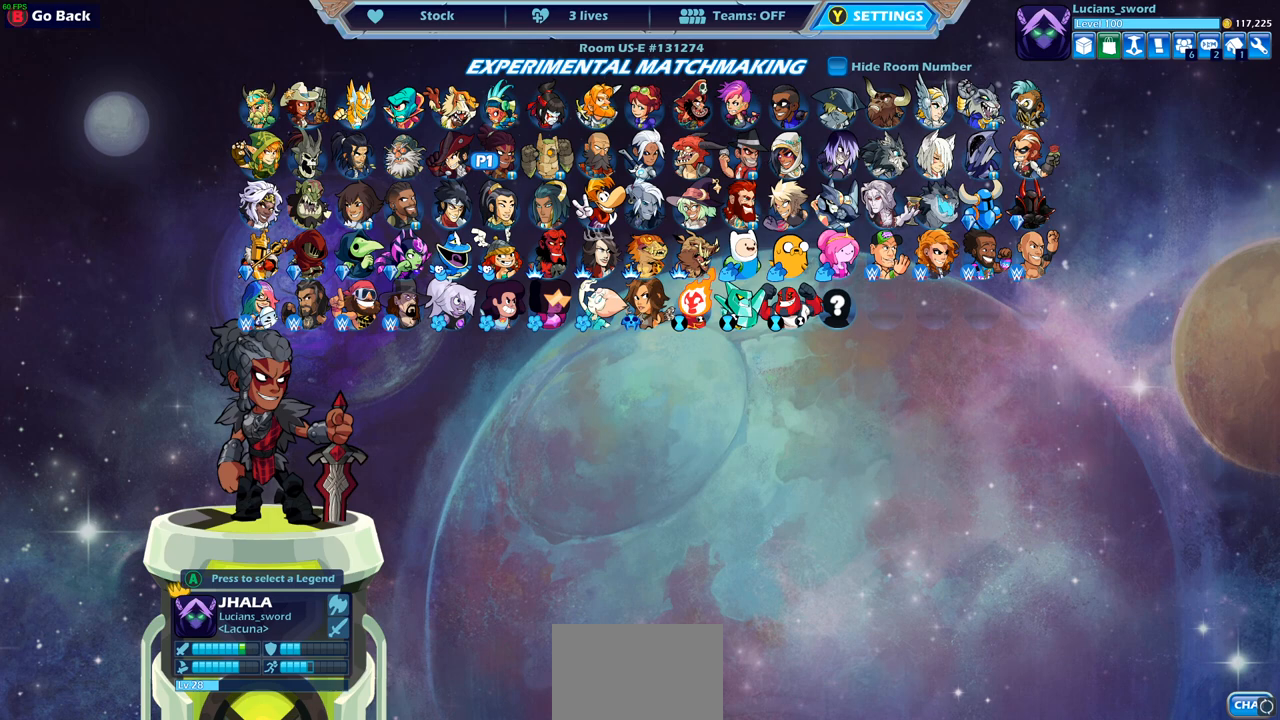
{"buttons": [], "left_stick": "center", "right_stick": "center", "events": [[17, "DPAD_RIGHT", "down"], [117, "DPAD_RIGHT", "up"], [200, "DPAD_RIGHT", "down"], [300, "DPAD_RIGHT", "up"], [400, "DPAD_RIGHT", "down"], [500, "DPAD_RIGHT", "up"]]}
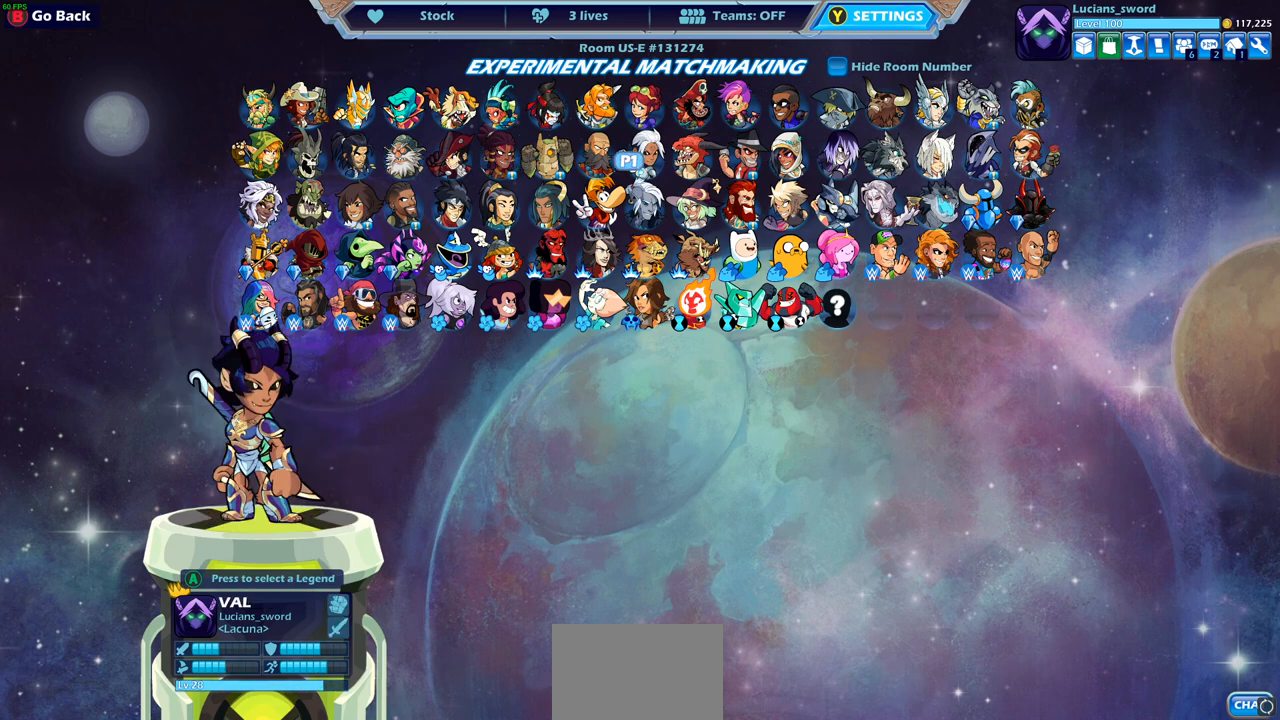
{"buttons": ["DPAD_DOWN"], "left_stick": "center", "right_stick": "center", "events": [[83, "DPAD_RIGHT", "down"], [167, "DPAD_RIGHT", "up"], [267, "DPAD_RIGHT", "down"], [350, "DPAD_RIGHT", "up"], [483, "DPAD_DOWN", "down"]]}
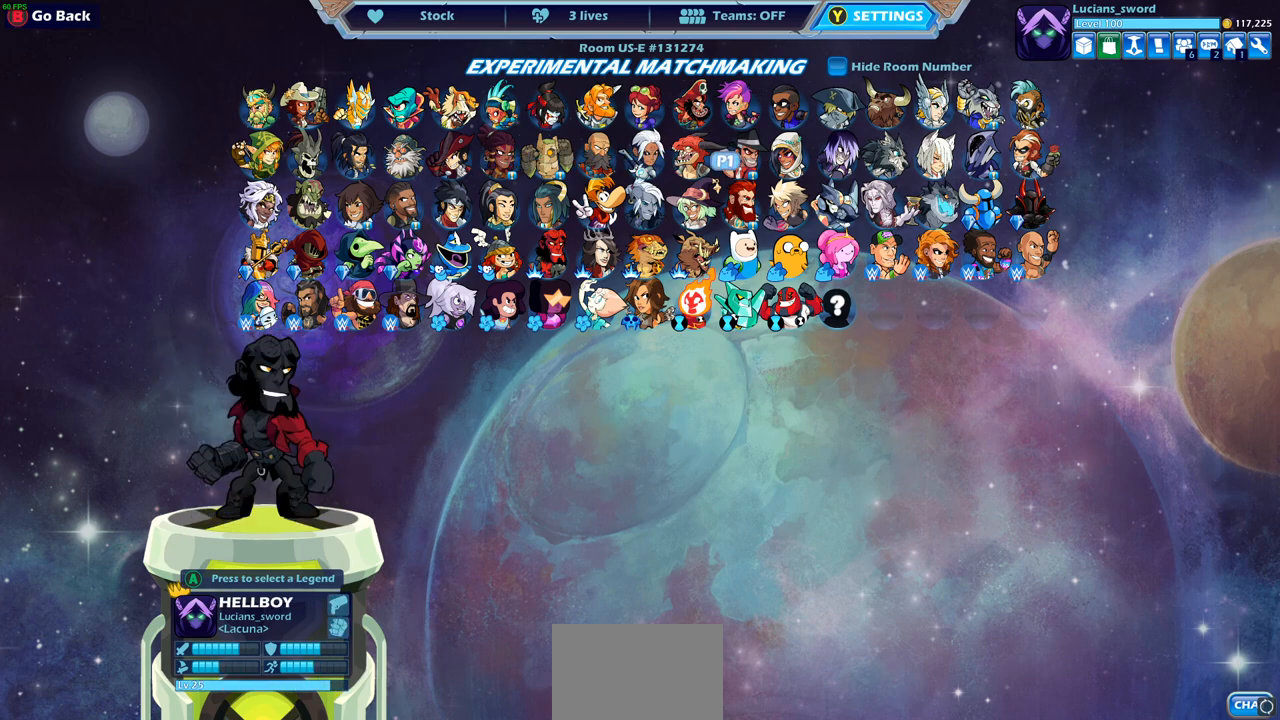
{"buttons": ["DPAD_LEFT"], "left_stick": "center", "right_stick": "center", "events": [[117, "DPAD_DOWN", "up"], [250, "DPAD_LEFT", "down"], [350, "DPAD_LEFT", "up"], [467, "DPAD_LEFT", "down"]]}
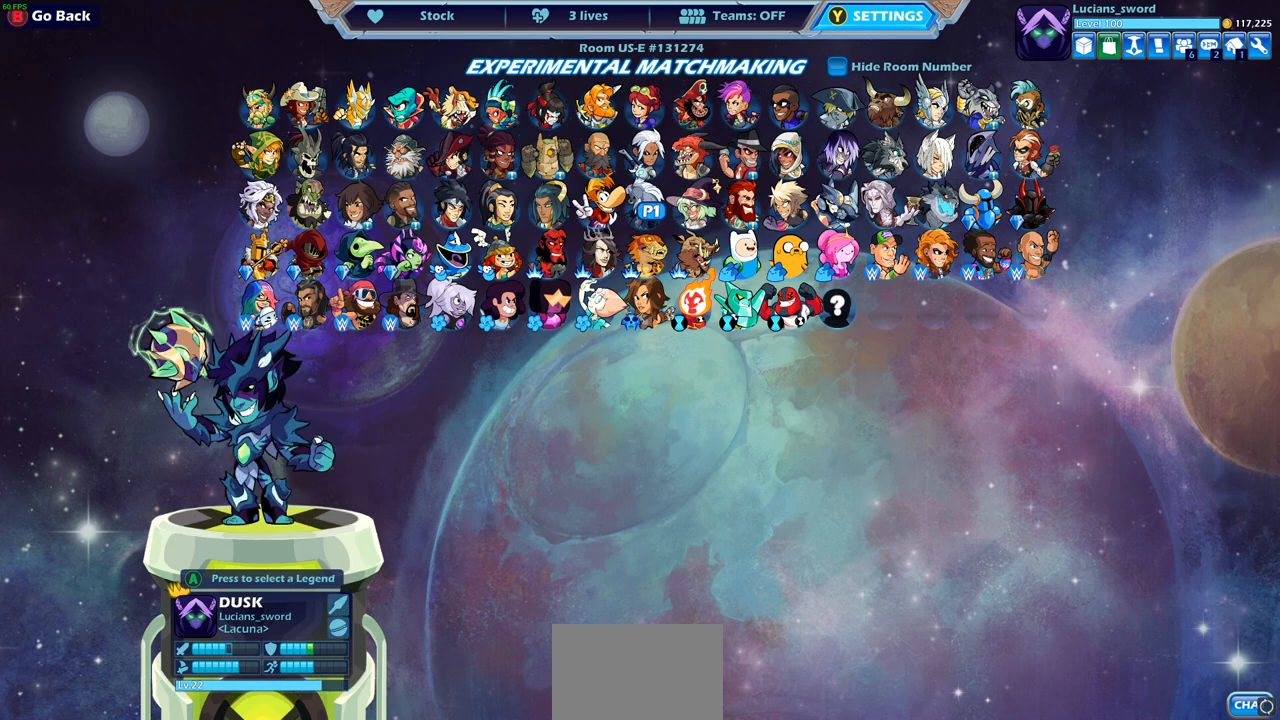
{"buttons": ["DPAD_LEFT"], "left_stick": "center", "right_stick": "center", "events": [[33, "DPAD_LEFT", "up"], [167, "DPAD_LEFT", "down"], [267, "DPAD_LEFT", "up"], [433, "DPAD_LEFT", "down"]]}
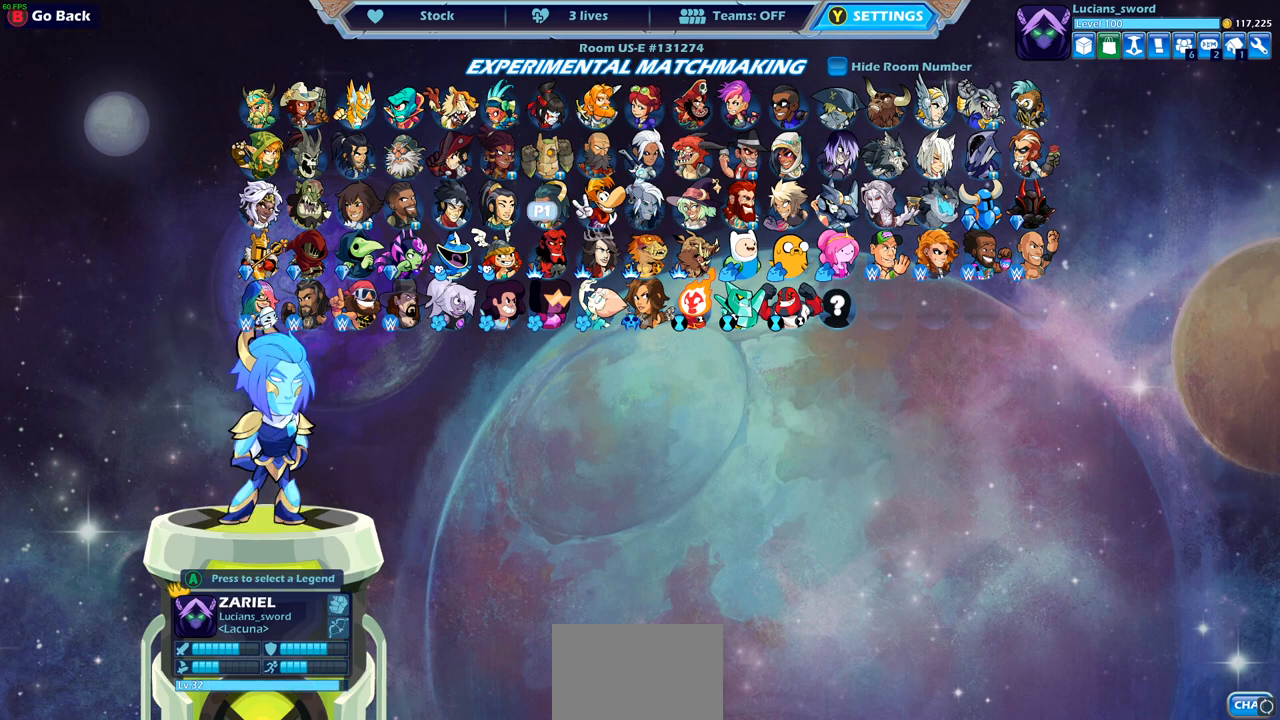
{"buttons": [], "left_stick": "center", "right_stick": "center", "events": [[50, "DPAD_LEFT", "up"]]}
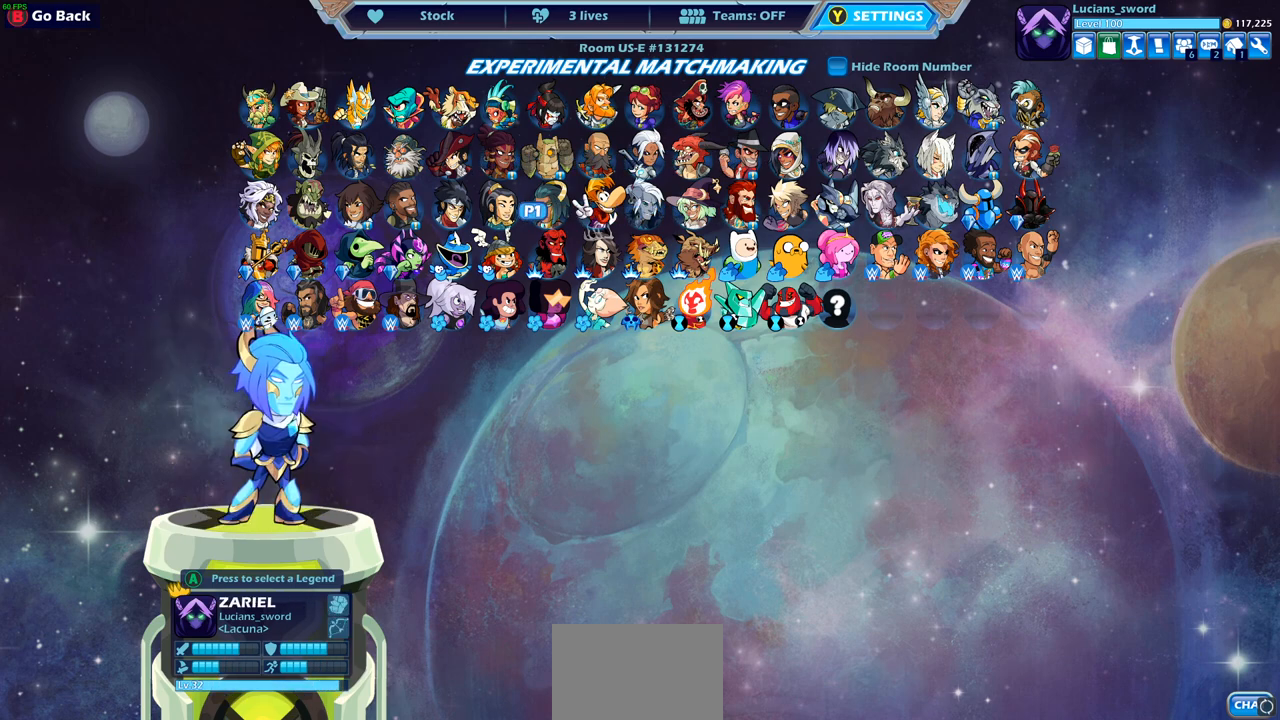
{"buttons": [], "left_stick": "center", "right_stick": "center", "events": [[33, "DPAD_DOWN", "down"], [133, "DPAD_DOWN", "up"]]}
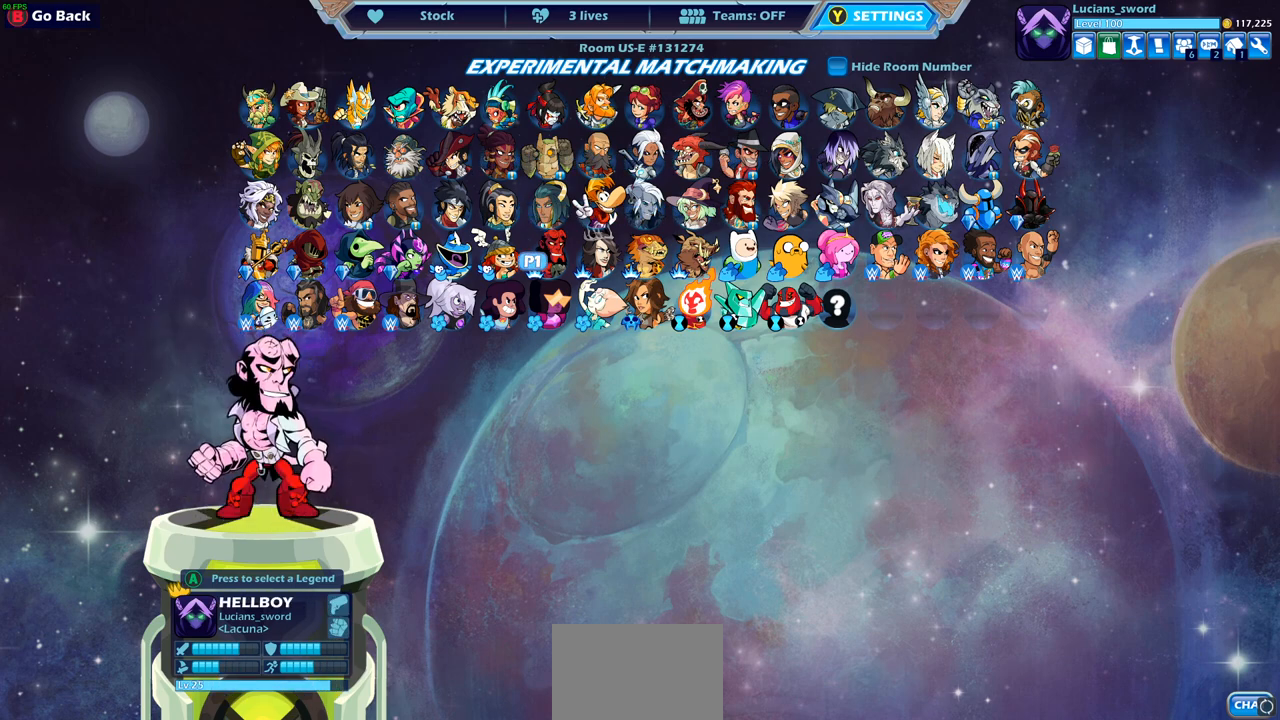
{"buttons": [], "left_stick": "center", "right_stick": "center", "events": []}
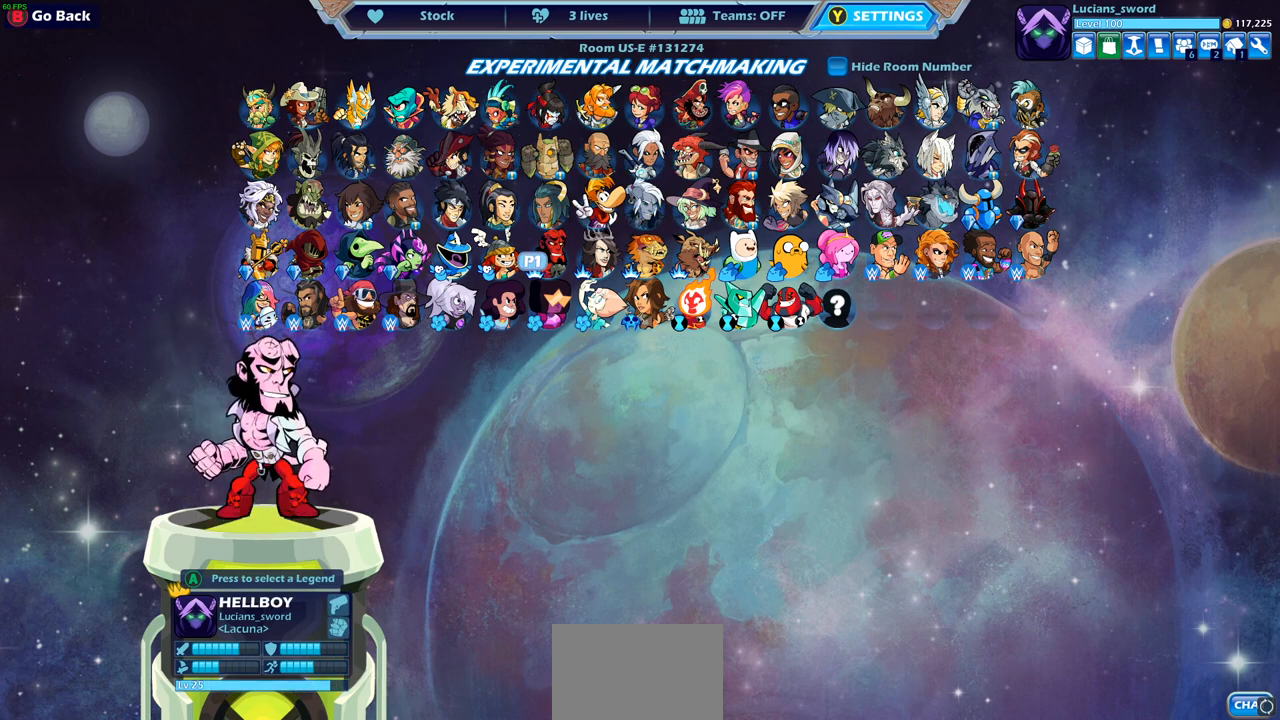
{"buttons": [], "left_stick": "center", "right_stick": "center", "events": []}
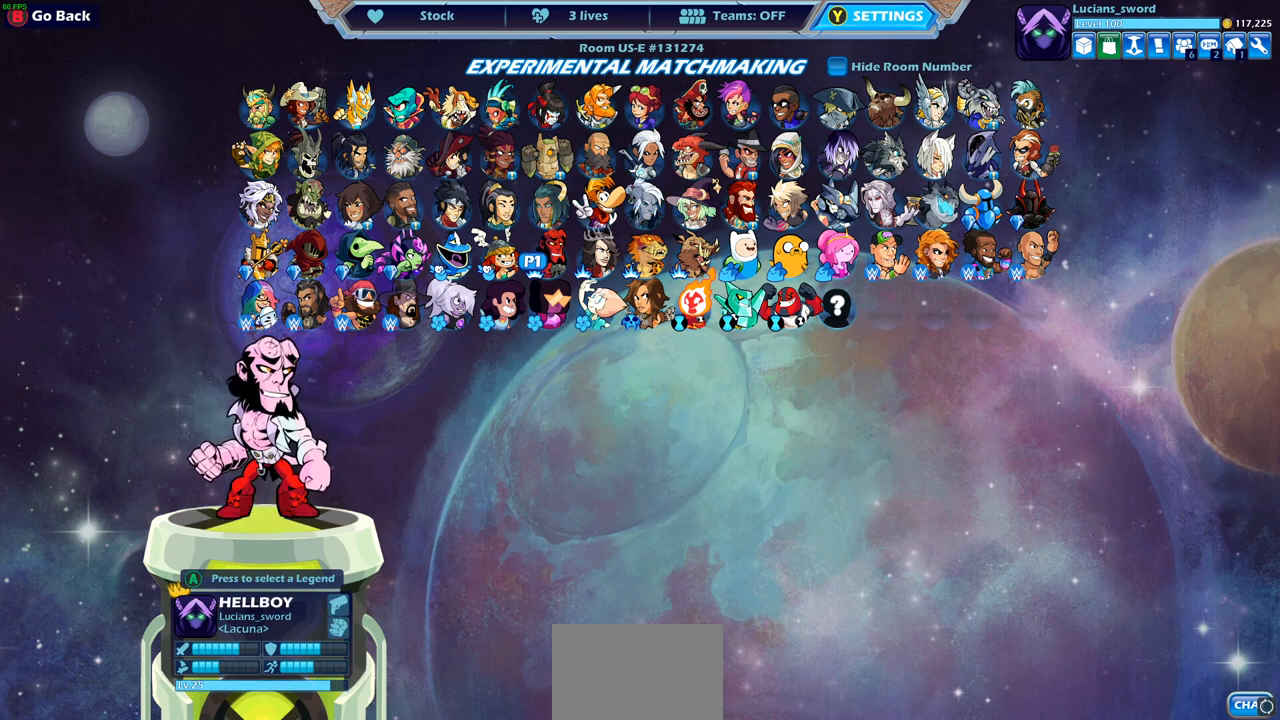
{"buttons": [], "left_stick": "center", "right_stick": "center", "events": []}
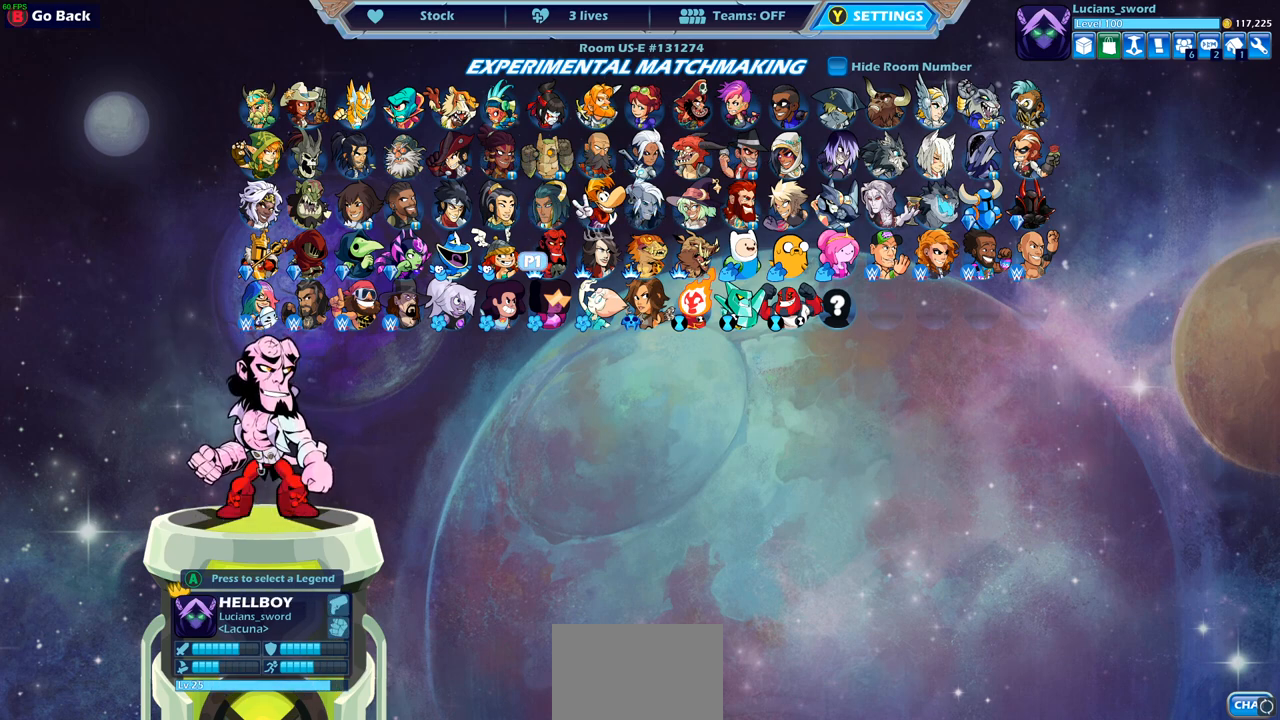
{"buttons": ["DPAD_UP"], "left_stick": "center", "right_stick": "center", "events": [[450, "DPAD_UP", "down"]]}
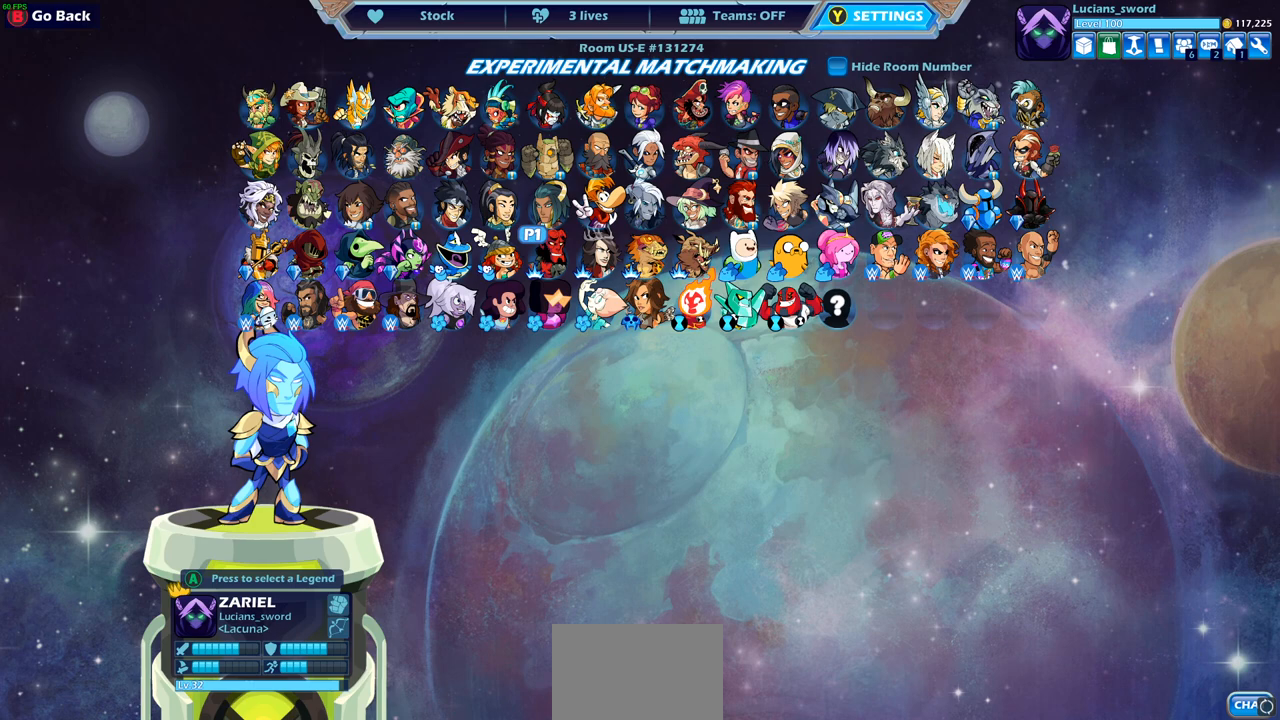
{"buttons": ["DPAD_LEFT"], "left_stick": "center", "right_stick": "center", "events": [[67, "DPAD_UP", "up"], [150, "DPAD_UP", "down"], [250, "DPAD_UP", "up"], [483, "DPAD_LEFT", "down"]]}
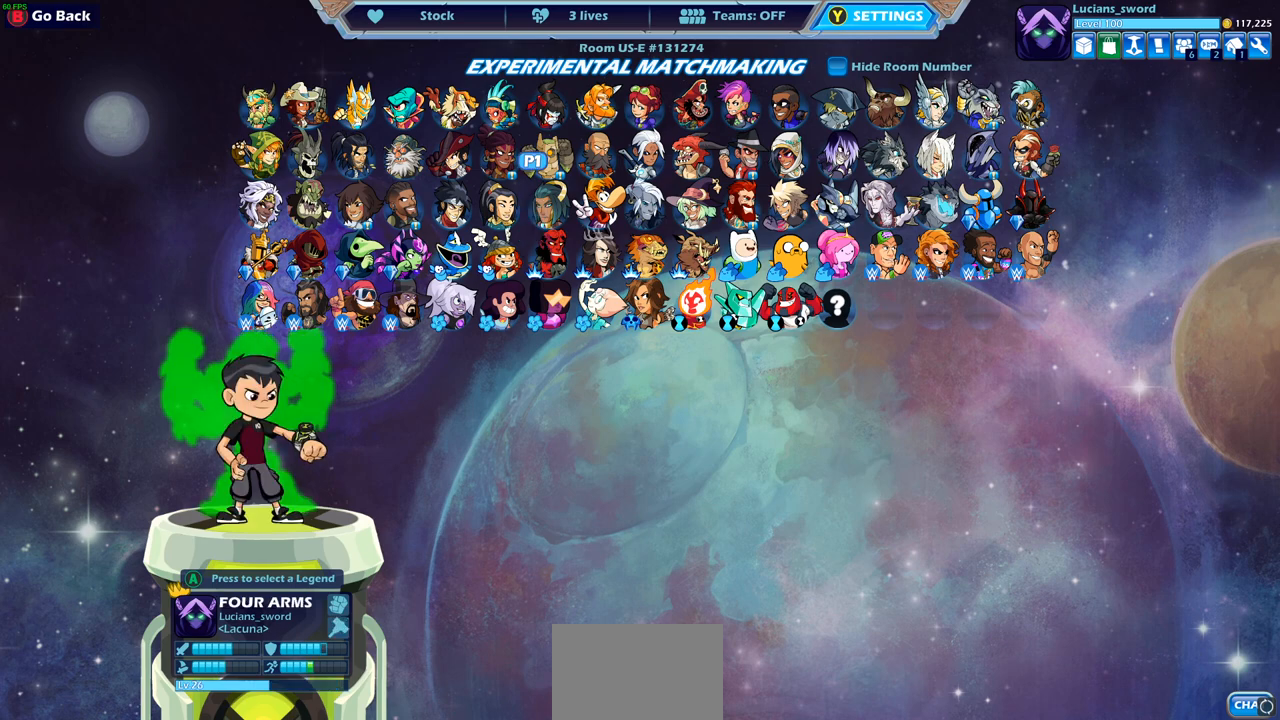
{"buttons": [], "left_stick": "center", "right_stick": "center", "events": [[50, "DPAD_LEFT", "up"], [150, "DPAD_LEFT", "down"], [250, "DPAD_LEFT", "up"]]}